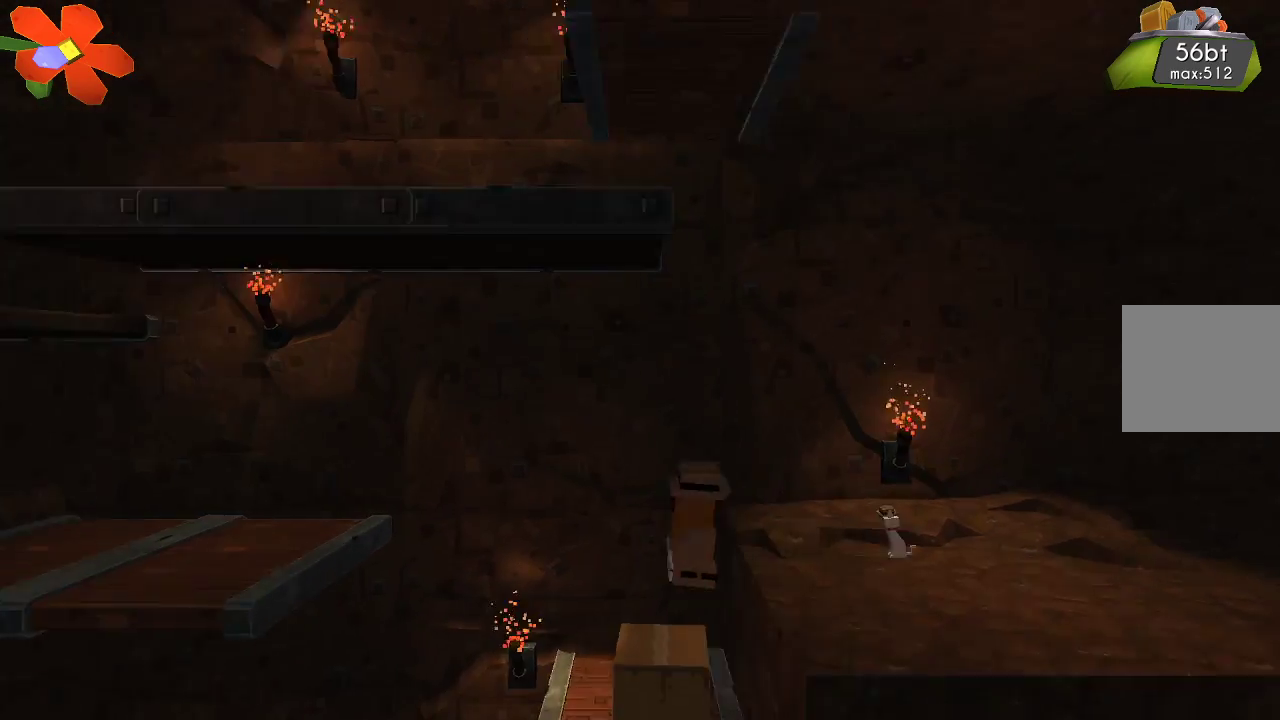
Gameplay with a controller (PlayStation layout); each line is a JSON object with the inputs held at the frame after it. "events" lists button and stick changes between this image and that frame as [ms after this image, input, new state], when the widget could be followed in between. Not read: R1.
{"buttons": [], "left_stick": "center", "right_stick": "center", "events": [[233, "left_stick", "center"]]}
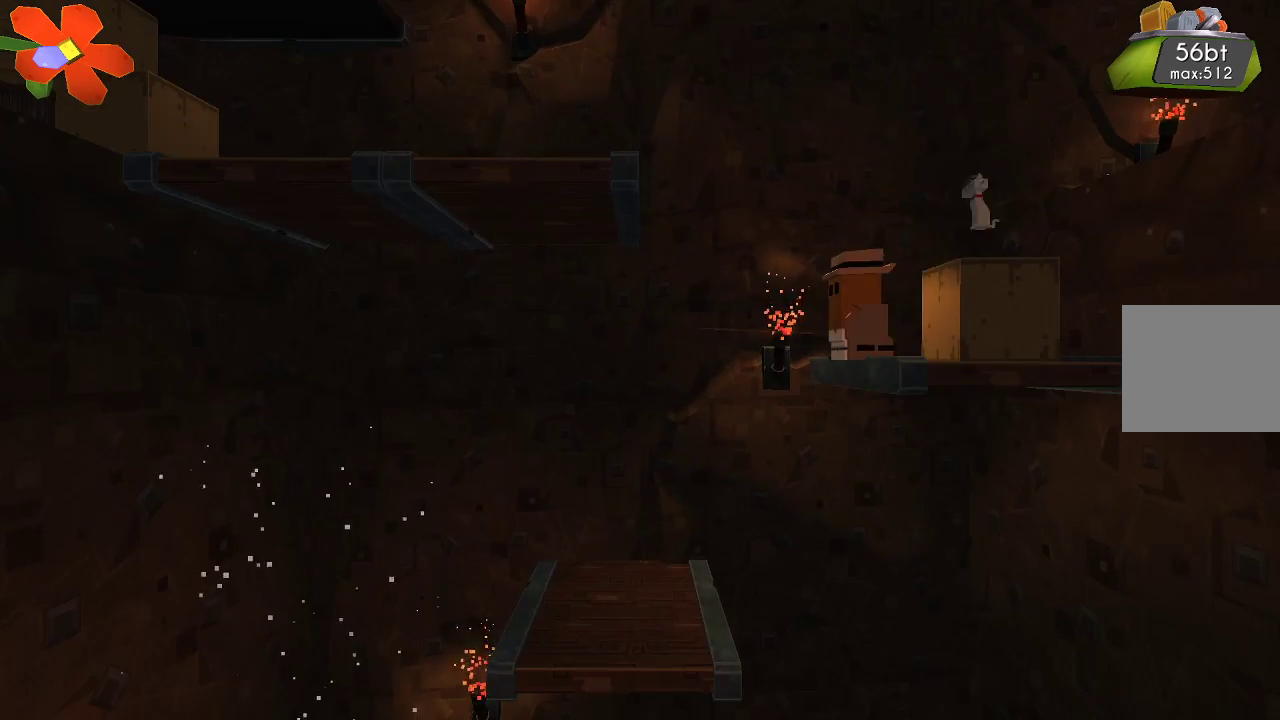
{"buttons": [], "left_stick": "center", "right_stick": "down-right", "events": [[100, "left_stick", "right"], [267, "left_stick", "center"], [300, "right_stick", "down-right"], [367, "R2", "down"], [500, "R2", "up"]]}
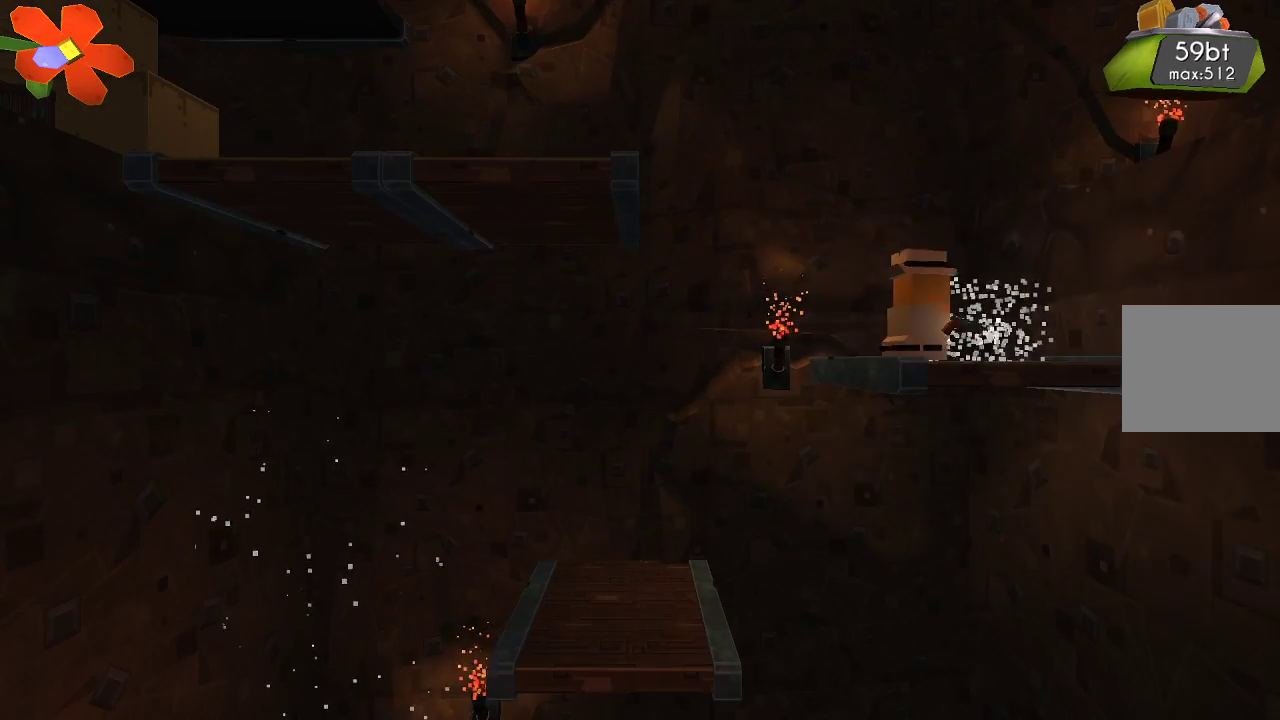
{"buttons": [], "left_stick": "left", "right_stick": "center", "events": [[67, "right_stick", "center"], [100, "left_stick", "right"], [367, "left_stick", "center"], [433, "left_stick", "left"]]}
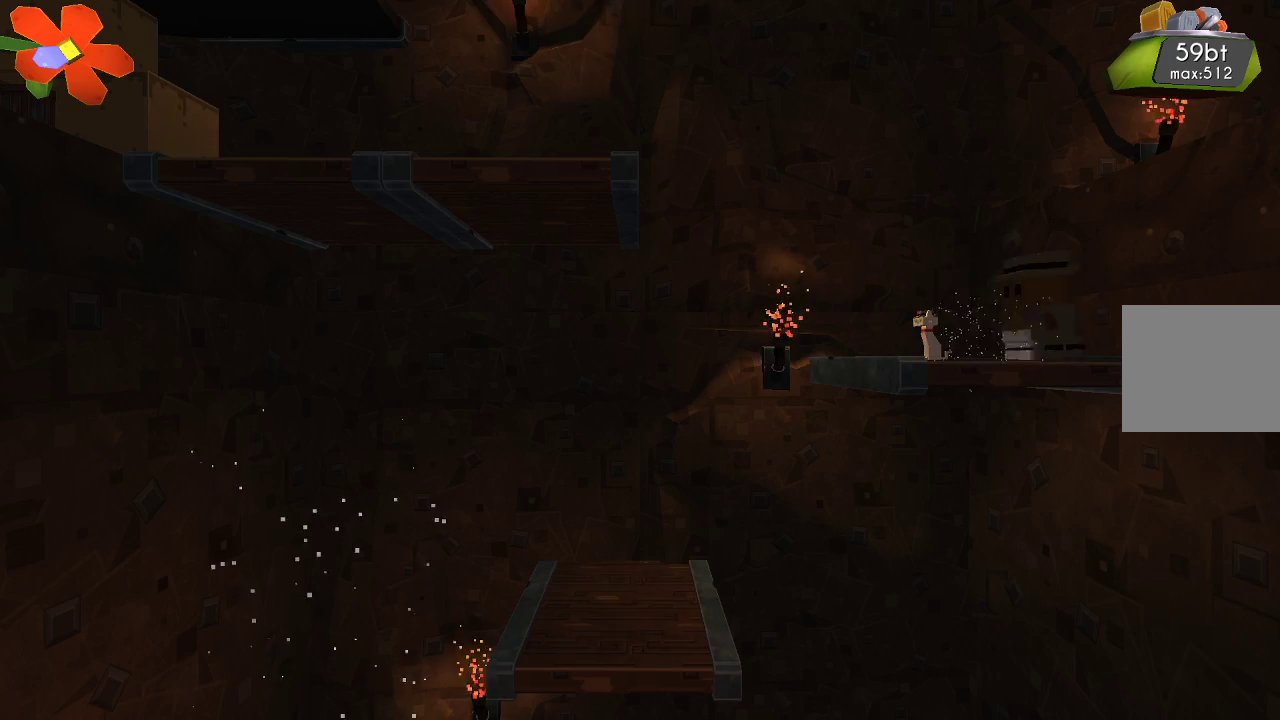
{"buttons": [], "left_stick": "left", "right_stick": "center", "events": []}
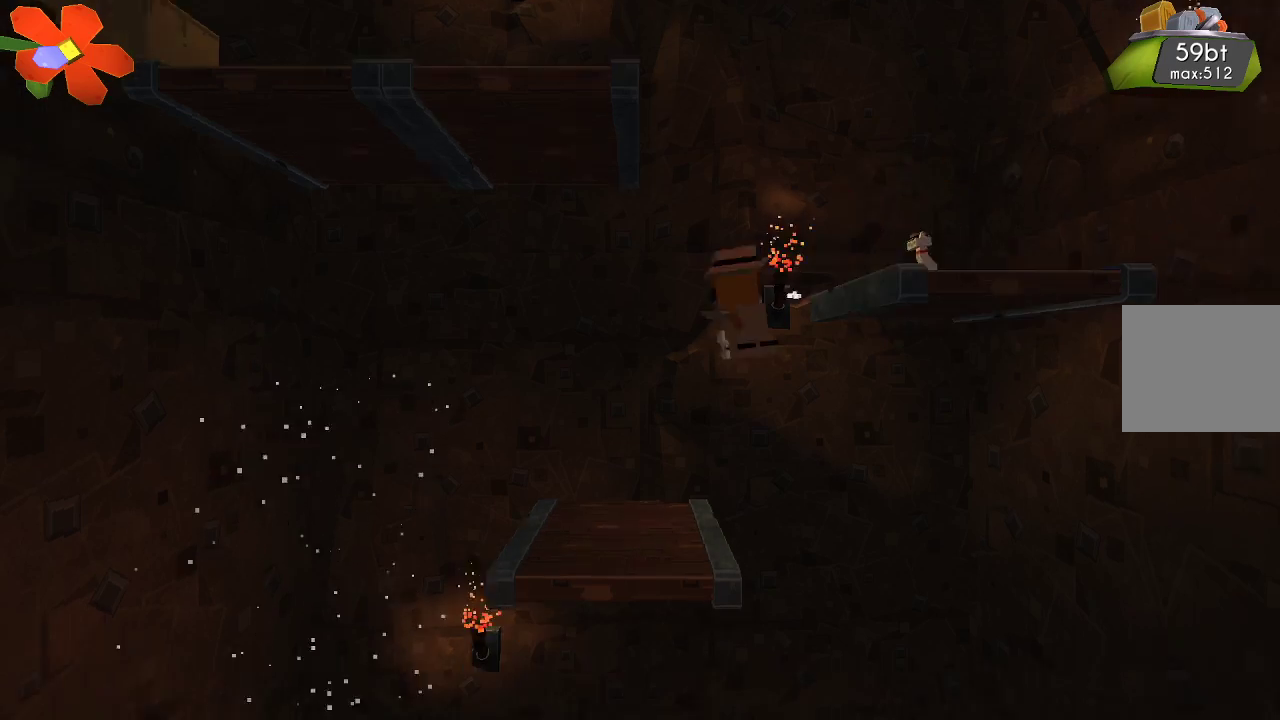
{"buttons": [], "left_stick": "right", "right_stick": "center", "events": [[233, "left_stick", "center"], [333, "left_stick", "right"]]}
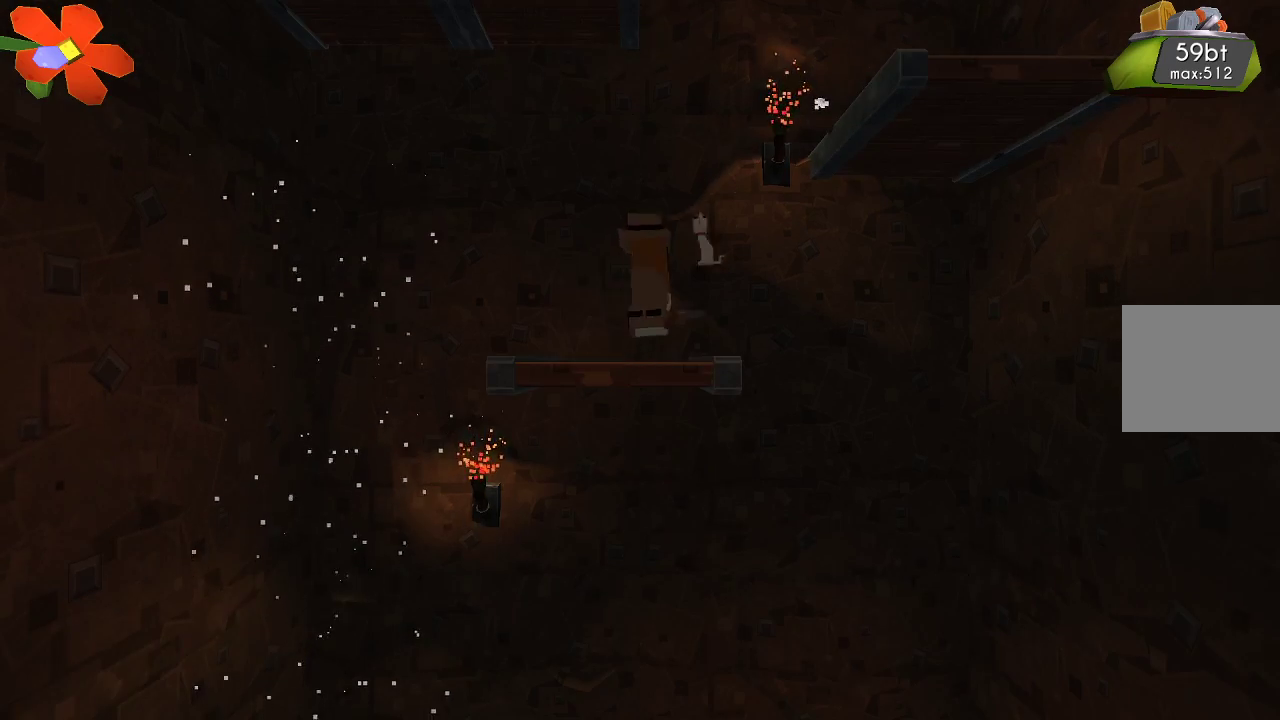
{"buttons": [], "left_stick": "left", "right_stick": "center", "events": [[300, "left_stick", "left"]]}
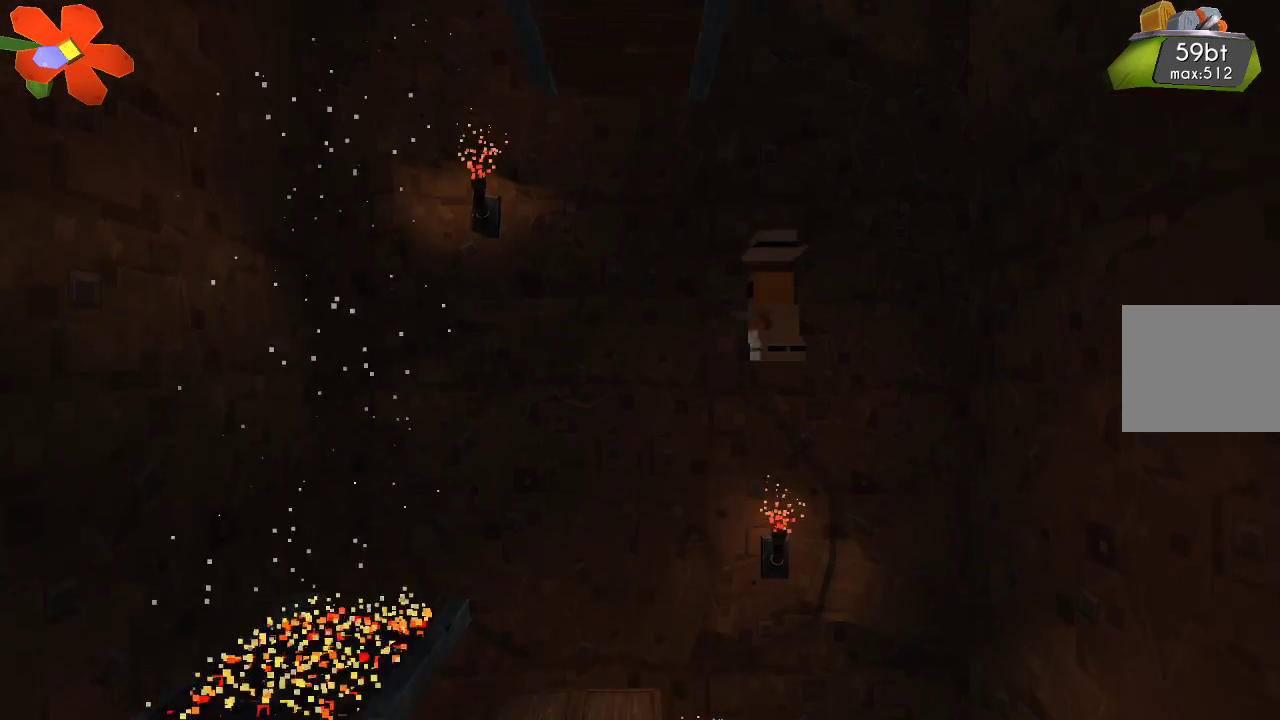
{"buttons": [], "left_stick": "center", "right_stick": "center", "events": [[333, "left_stick", "center"]]}
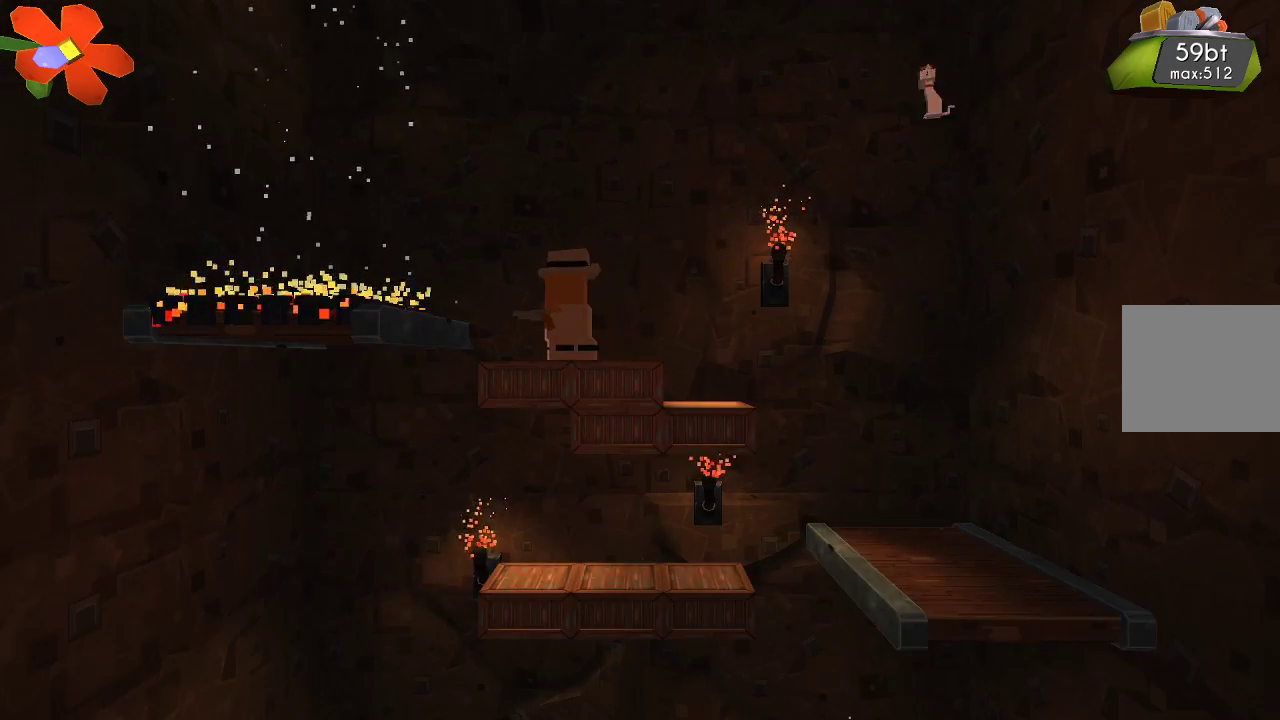
{"buttons": [], "left_stick": "right", "right_stick": "center", "events": [[400, "left_stick", "right"]]}
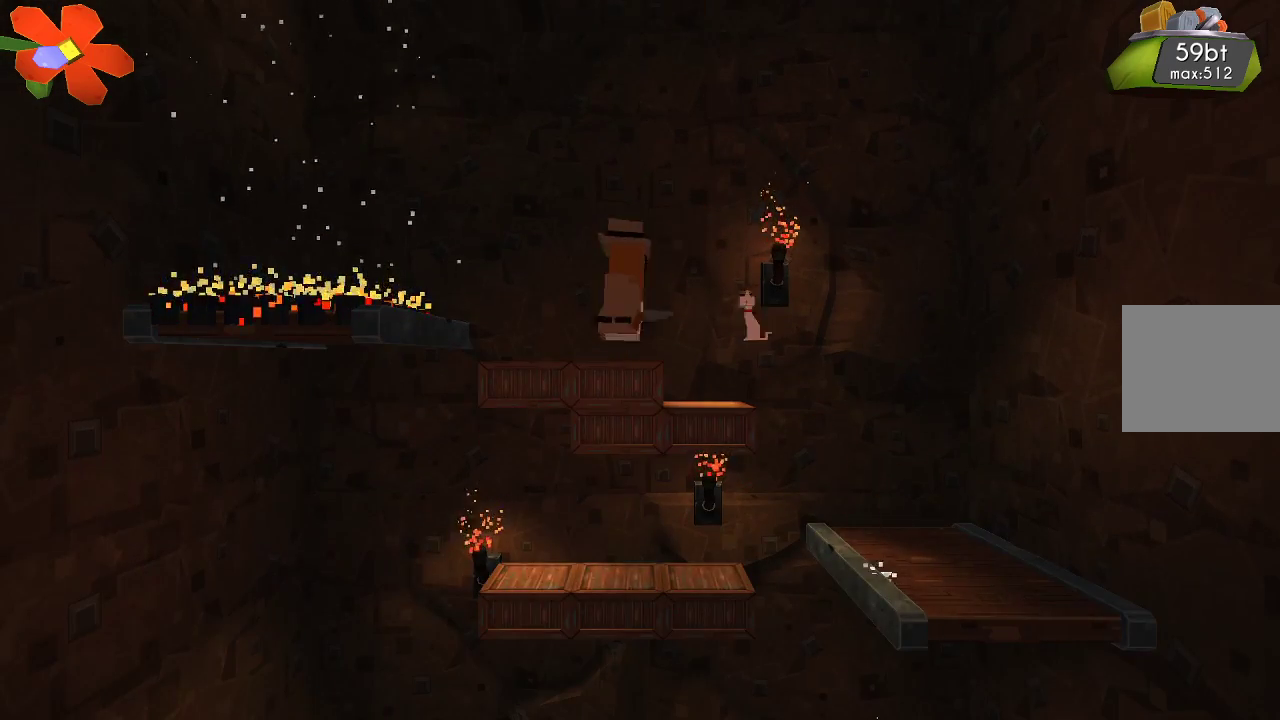
{"buttons": [], "left_stick": "center", "right_stick": "center", "events": [[67, "left_stick", "center"], [233, "left_stick", "left"], [400, "left_stick", "center"]]}
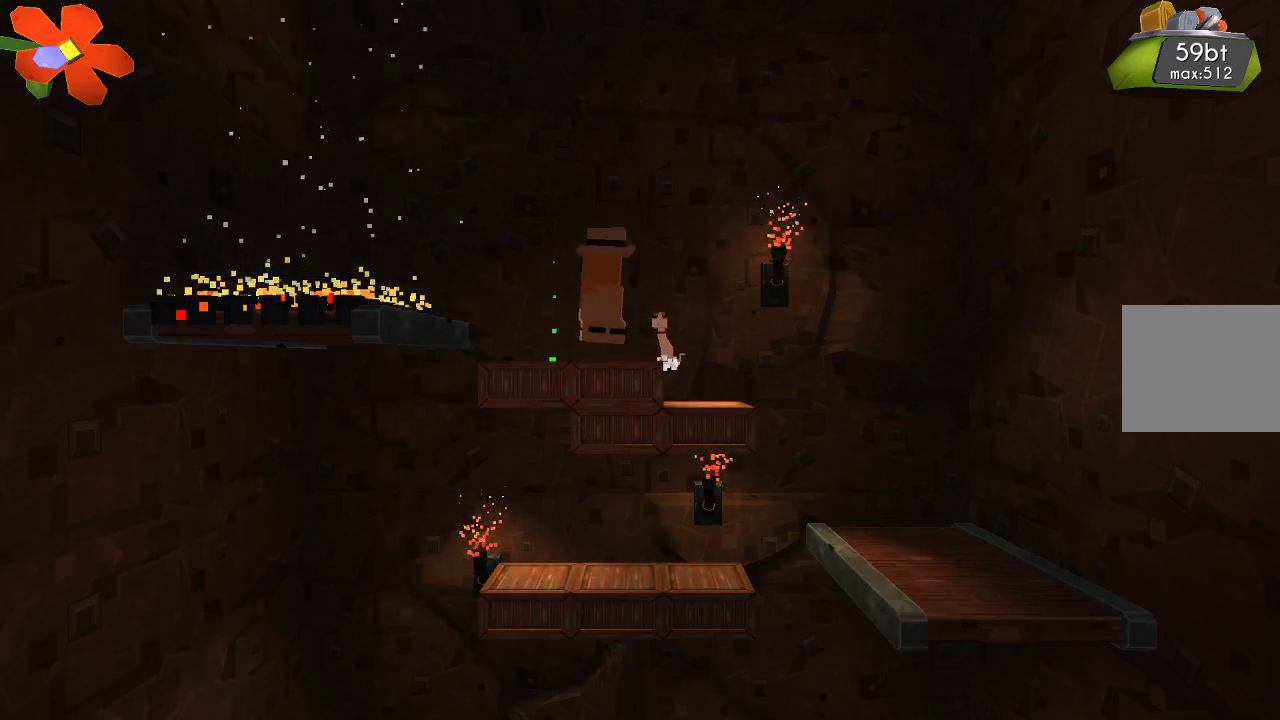
{"buttons": [], "left_stick": "right", "right_stick": "center", "events": [[233, "left_stick", "right"]]}
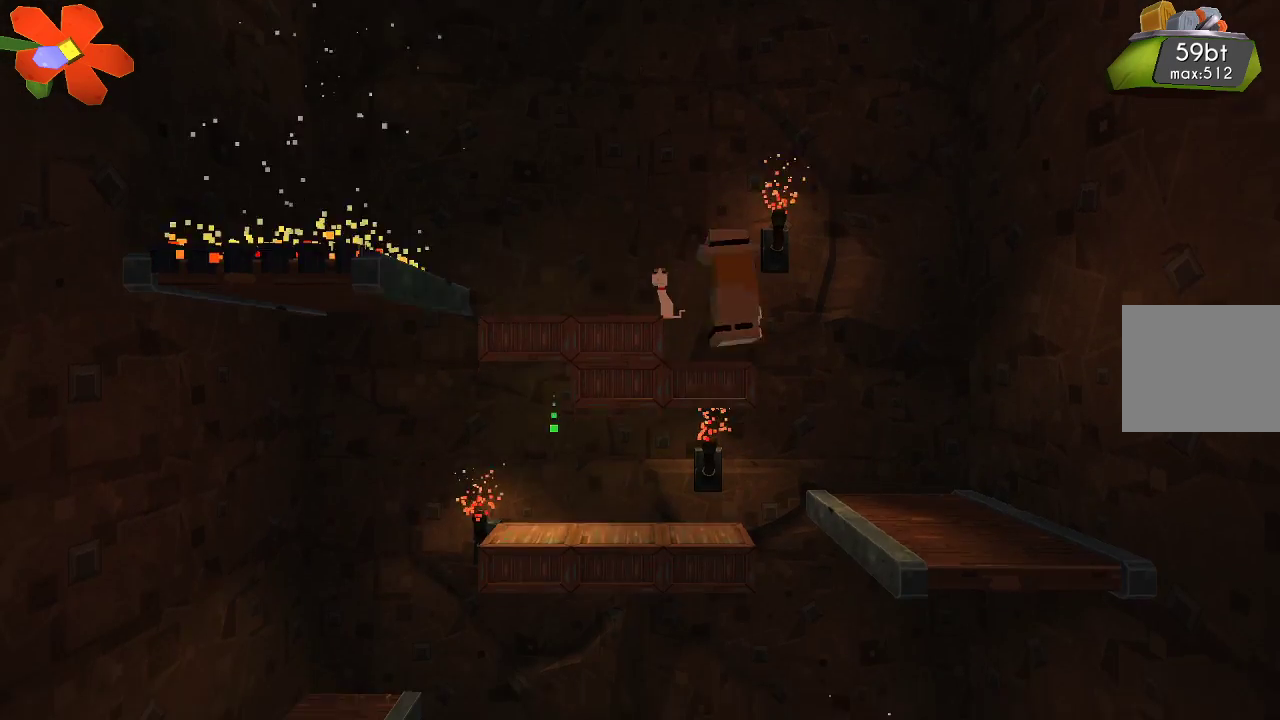
{"buttons": [], "left_stick": "left", "right_stick": "center", "events": [[400, "left_stick", "center"], [467, "left_stick", "left"]]}
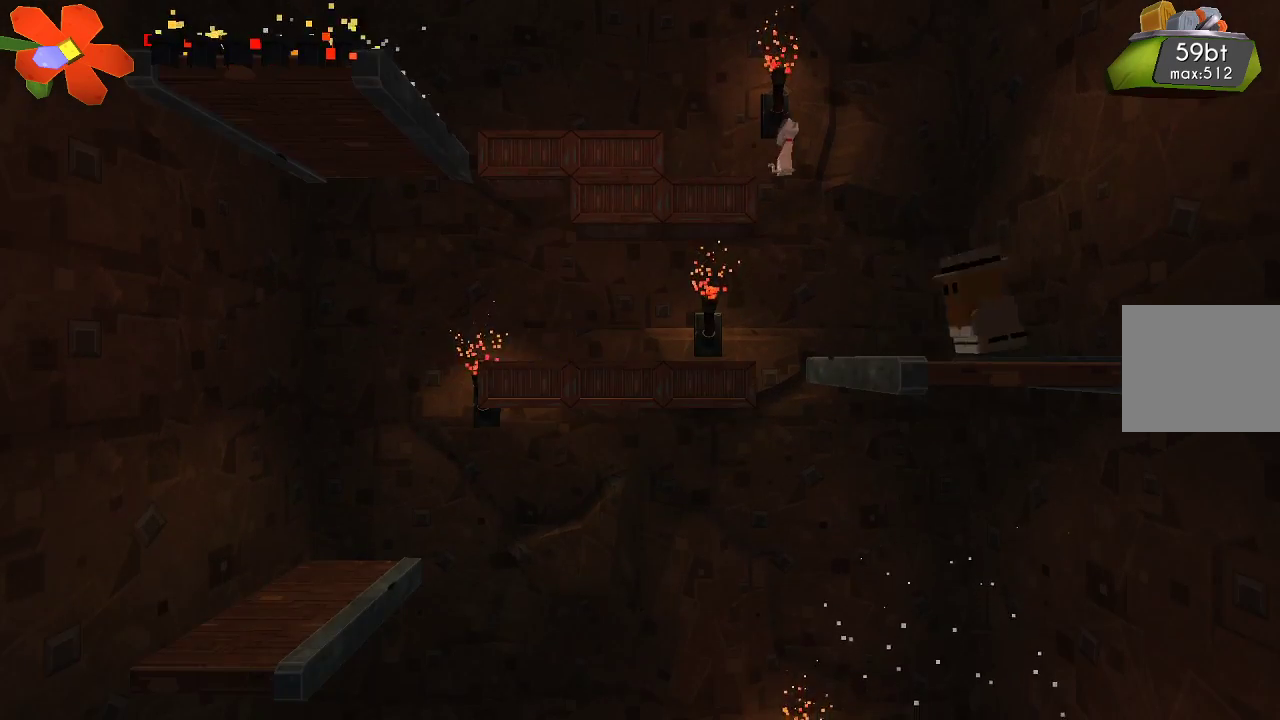
{"buttons": [], "left_stick": "center", "right_stick": "center", "events": [[400, "left_stick", "center"]]}
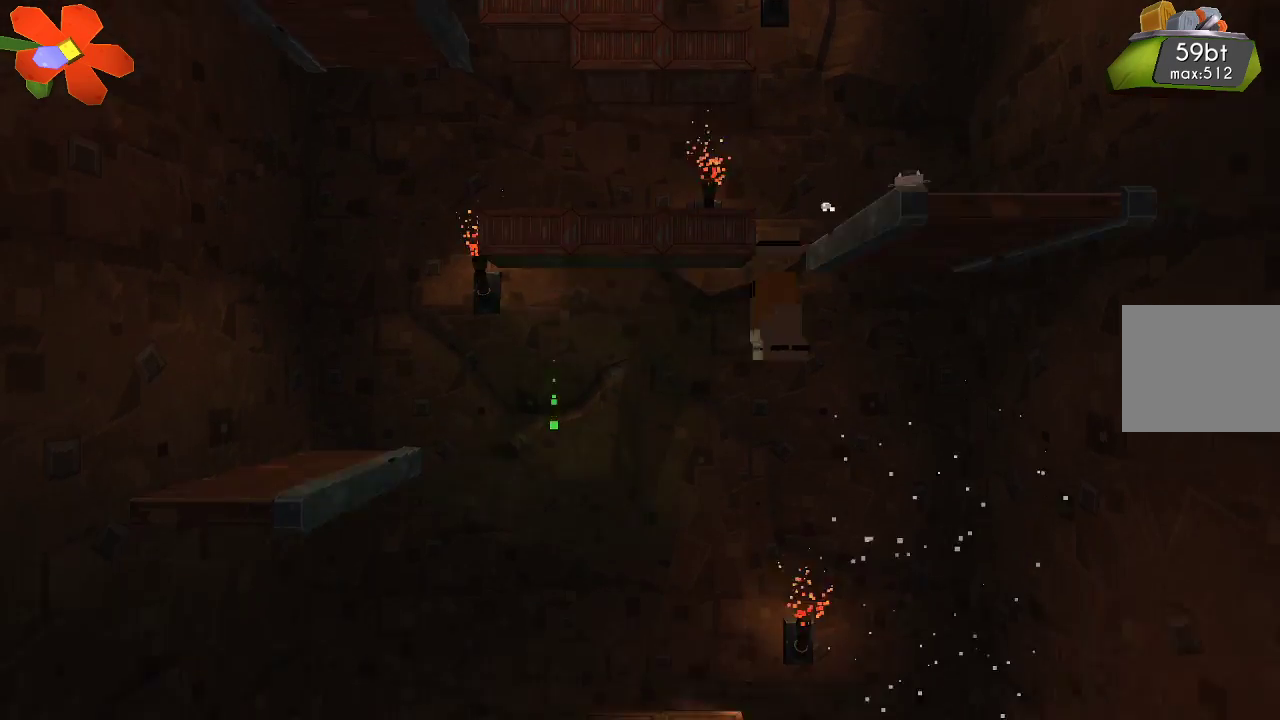
{"buttons": [], "left_stick": "center", "right_stick": "center", "events": [[167, "left_stick", "up-left"], [400, "left_stick", "center"]]}
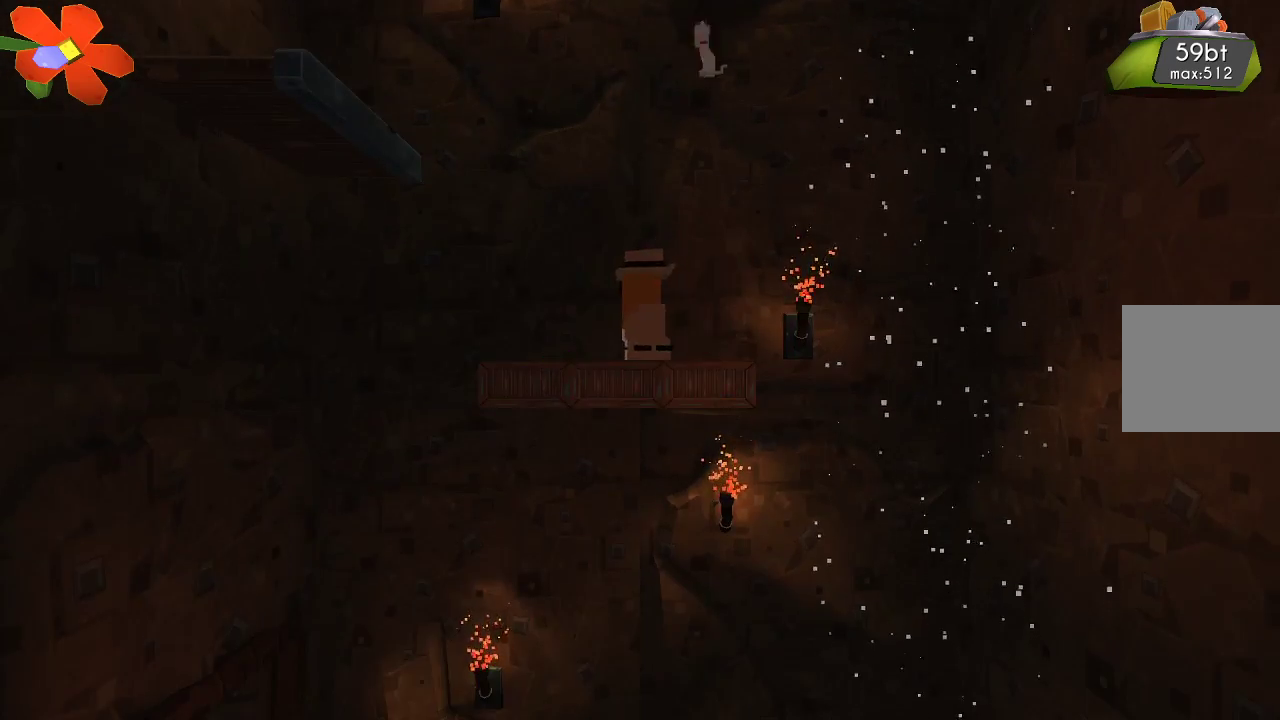
{"buttons": [], "left_stick": "center", "right_stick": "center", "events": [[100, "left_stick", "right"], [500, "left_stick", "center"]]}
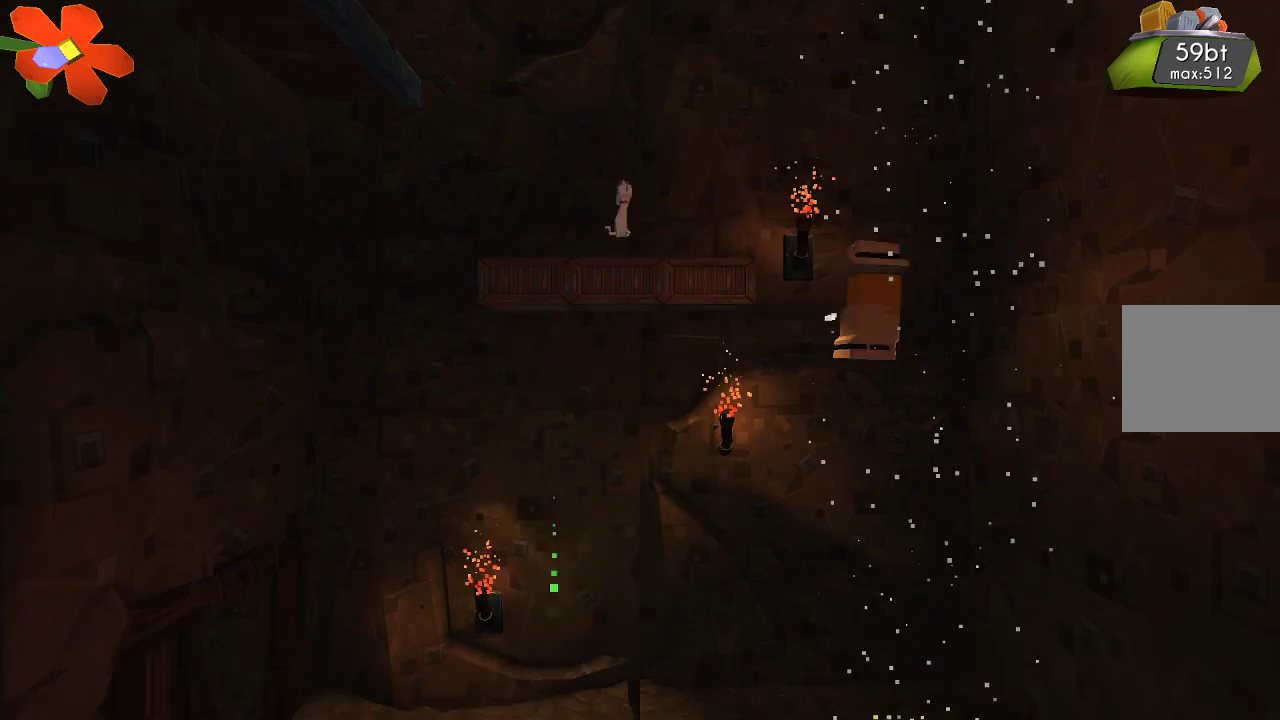
{"buttons": [], "left_stick": "left", "right_stick": "center", "events": [[33, "left_stick", "left"], [333, "CROSS", "down"], [500, "CROSS", "up"]]}
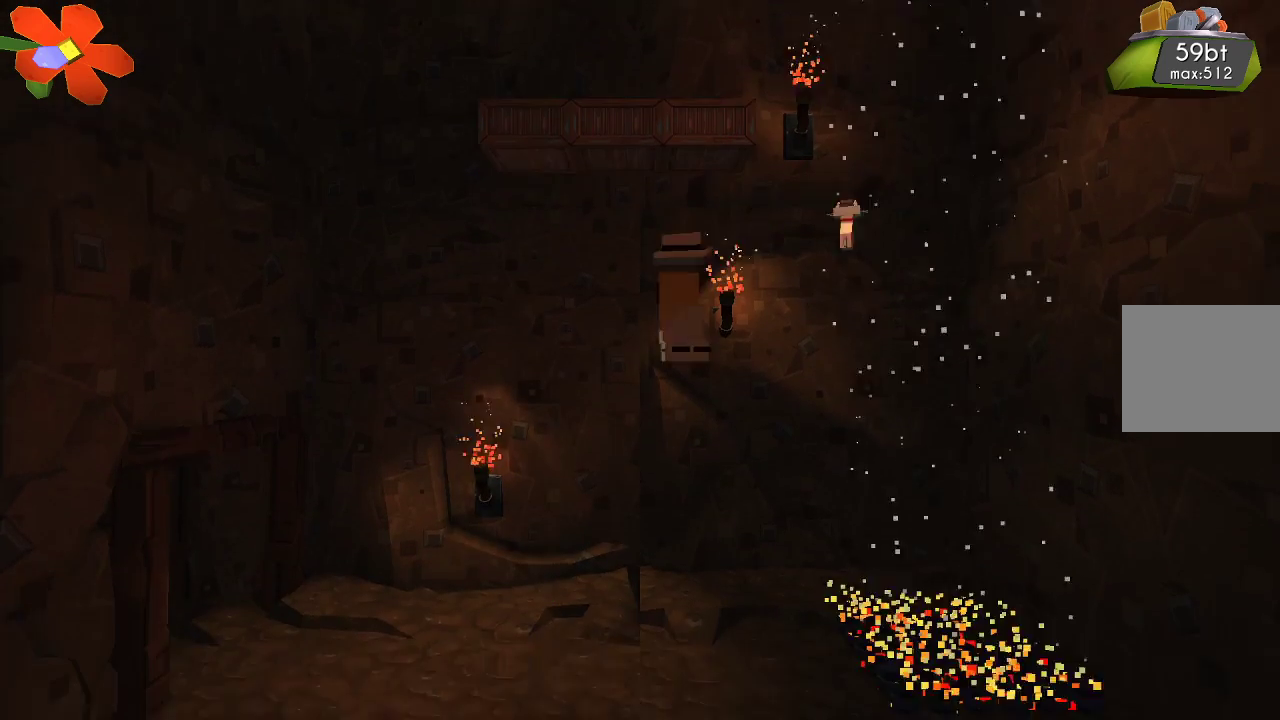
{"buttons": [], "left_stick": "right", "right_stick": "center", "events": [[400, "left_stick", "right"]]}
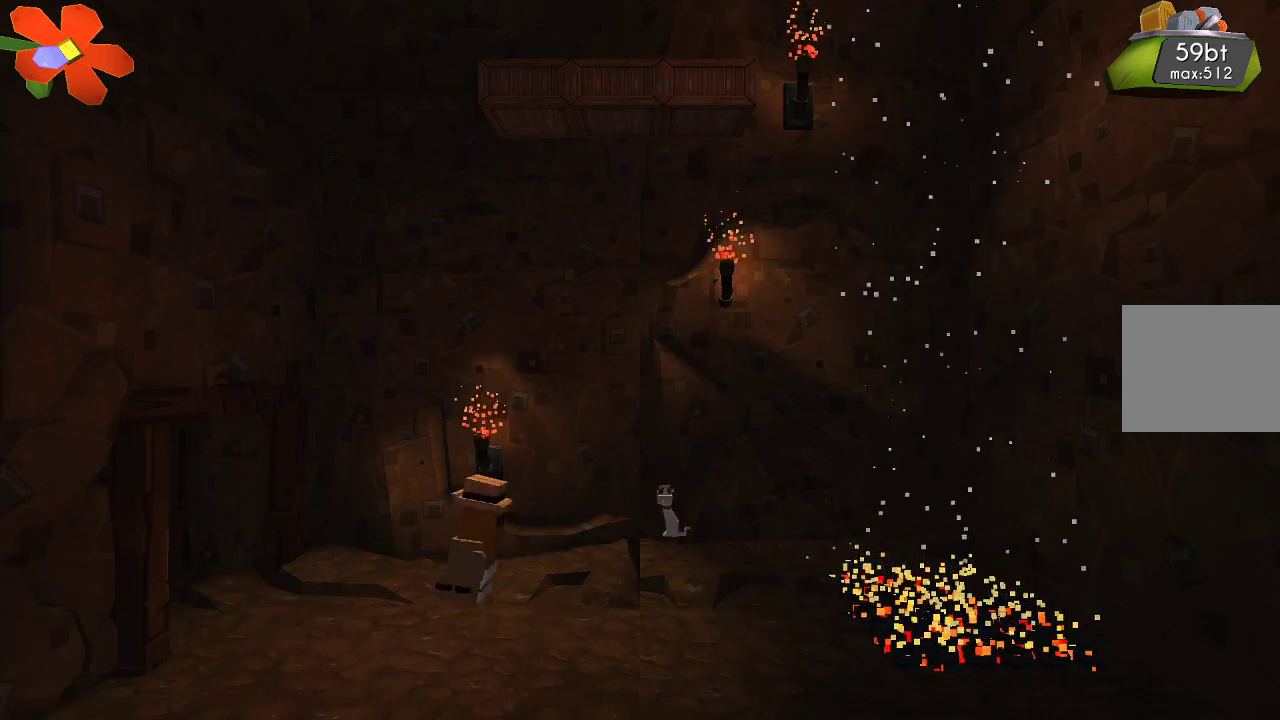
{"buttons": [], "left_stick": "up-left", "right_stick": "center", "events": [[233, "left_stick", "up-left"]]}
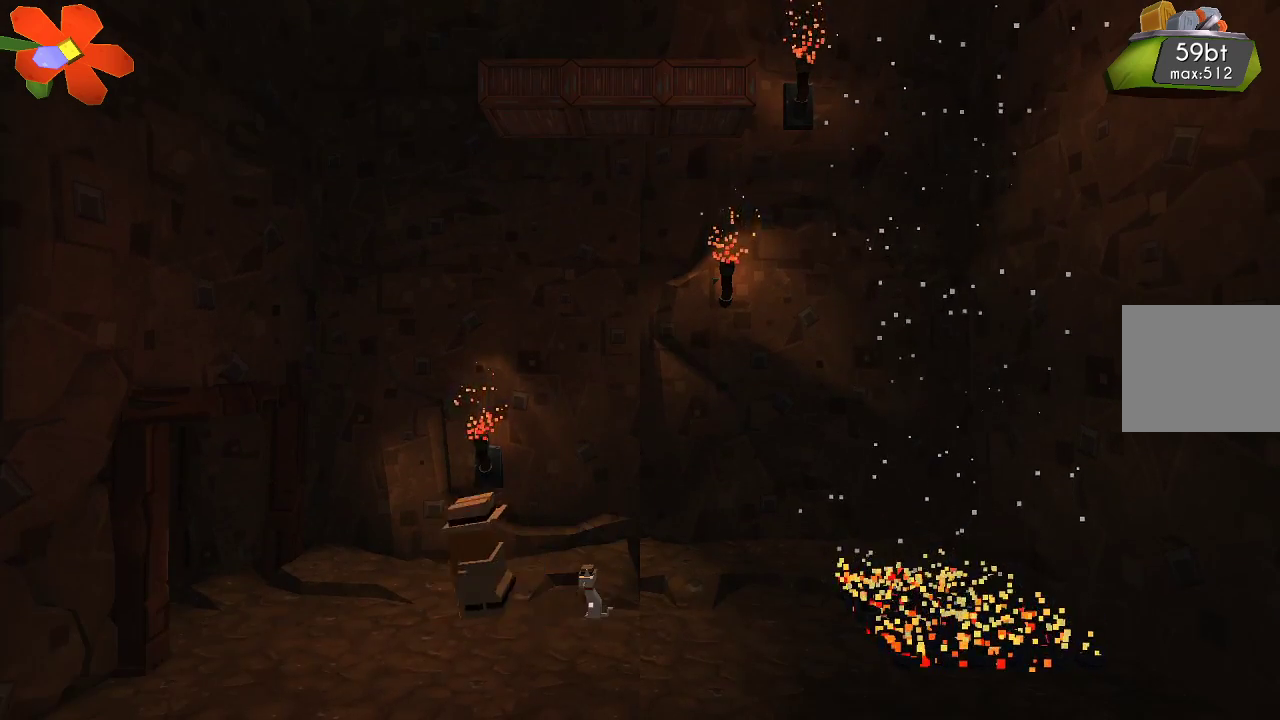
{"buttons": [], "left_stick": "center", "right_stick": "up", "events": [[100, "left_stick", "right"], [467, "left_stick", "center"], [500, "right_stick", "up"]]}
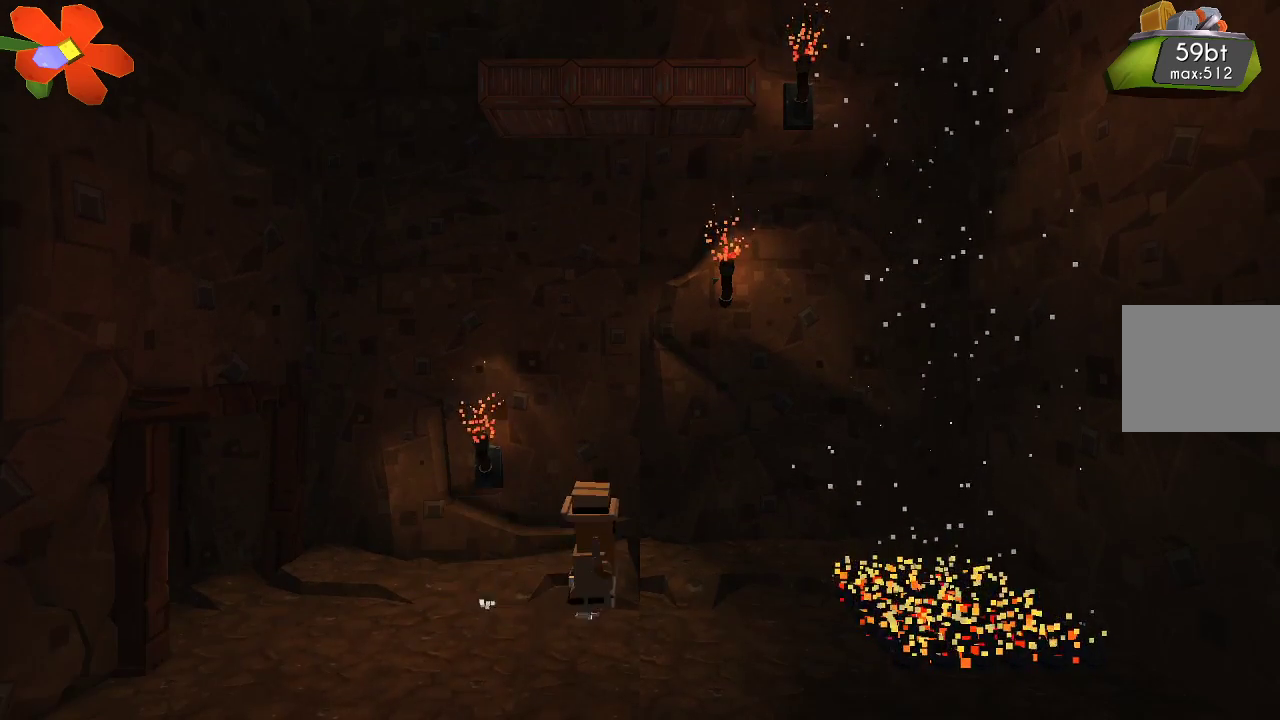
{"buttons": [], "left_stick": "center", "right_stick": "up", "events": [[300, "left_stick", "left"], [433, "left_stick", "center"]]}
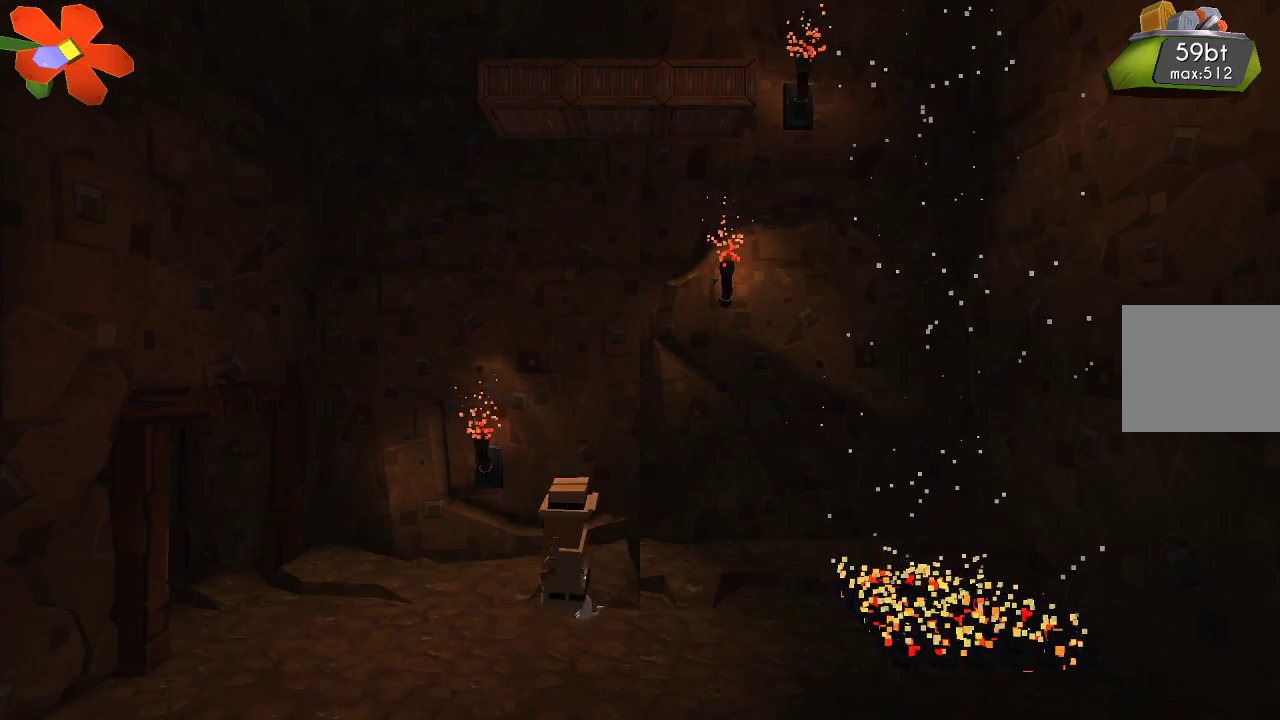
{"buttons": ["R2"], "left_stick": "center", "right_stick": "up", "events": [[100, "R2", "down"], [267, "R2", "up"], [333, "left_stick", "right"], [467, "left_stick", "center"], [500, "R2", "down"]]}
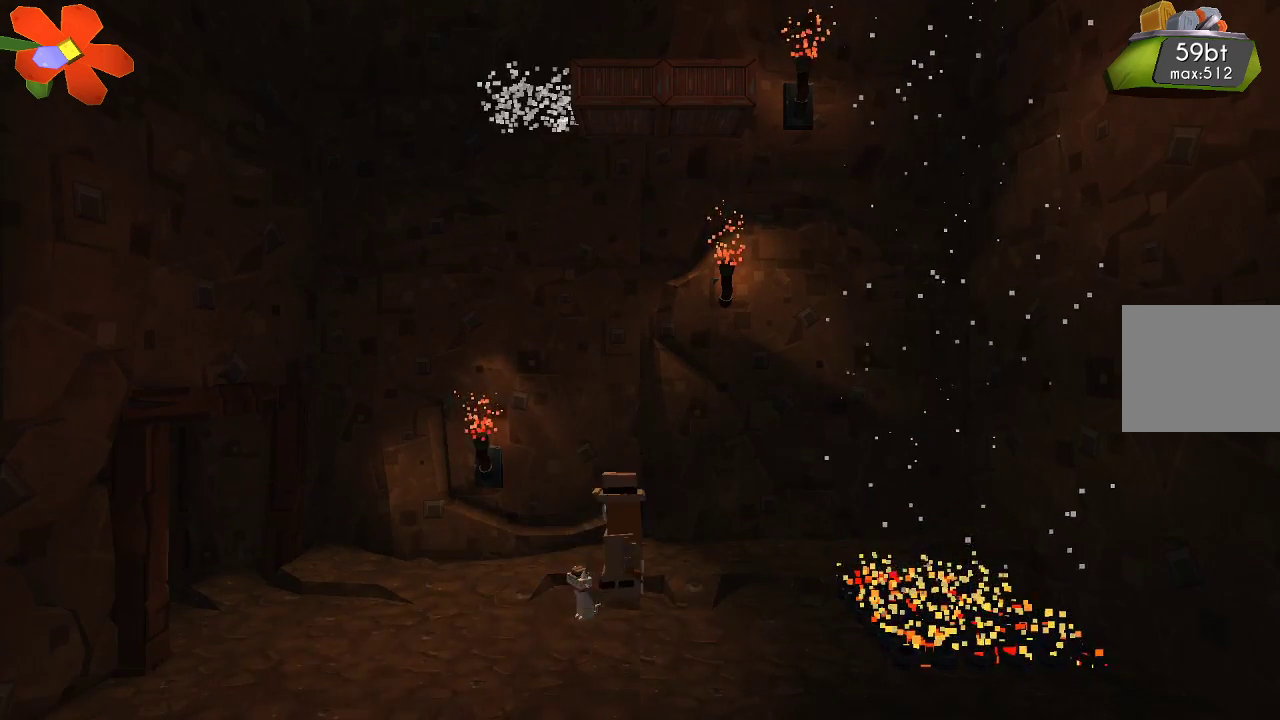
{"buttons": [], "left_stick": "center", "right_stick": "up", "events": [[167, "R2", "up"]]}
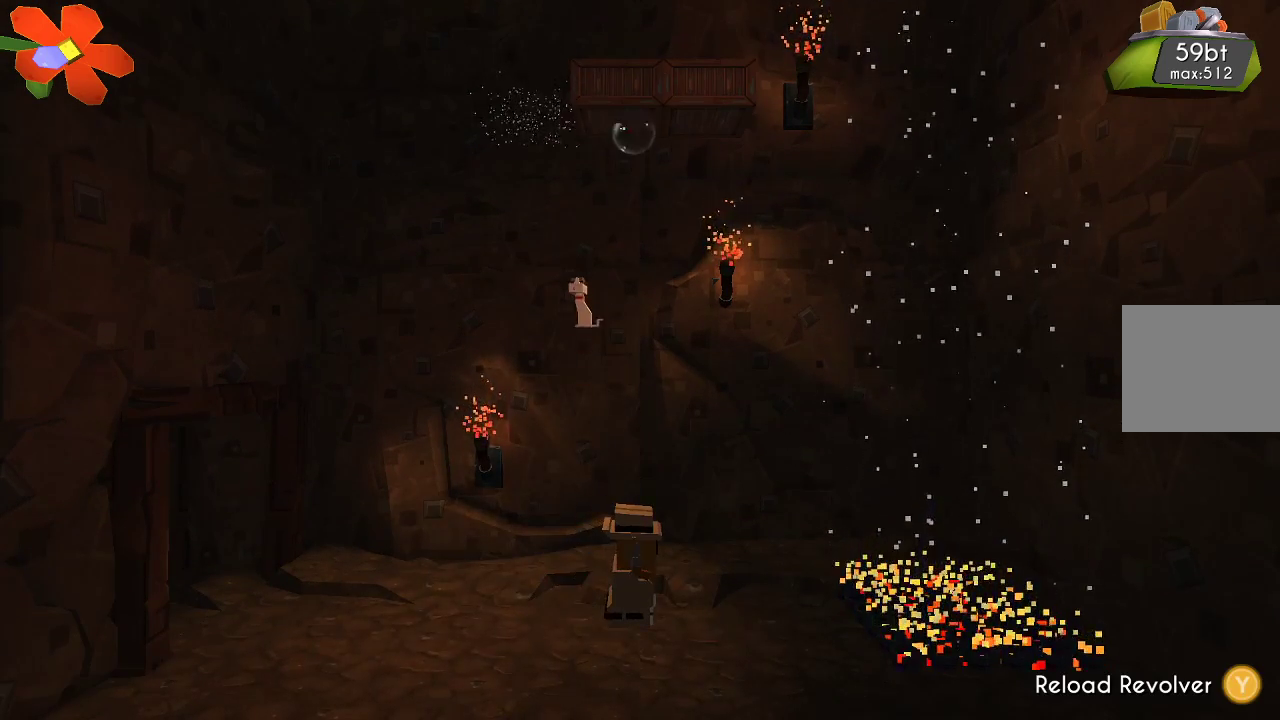
{"buttons": [], "left_stick": "left", "right_stick": "center", "events": [[267, "left_stick", "left"], [400, "right_stick", "center"]]}
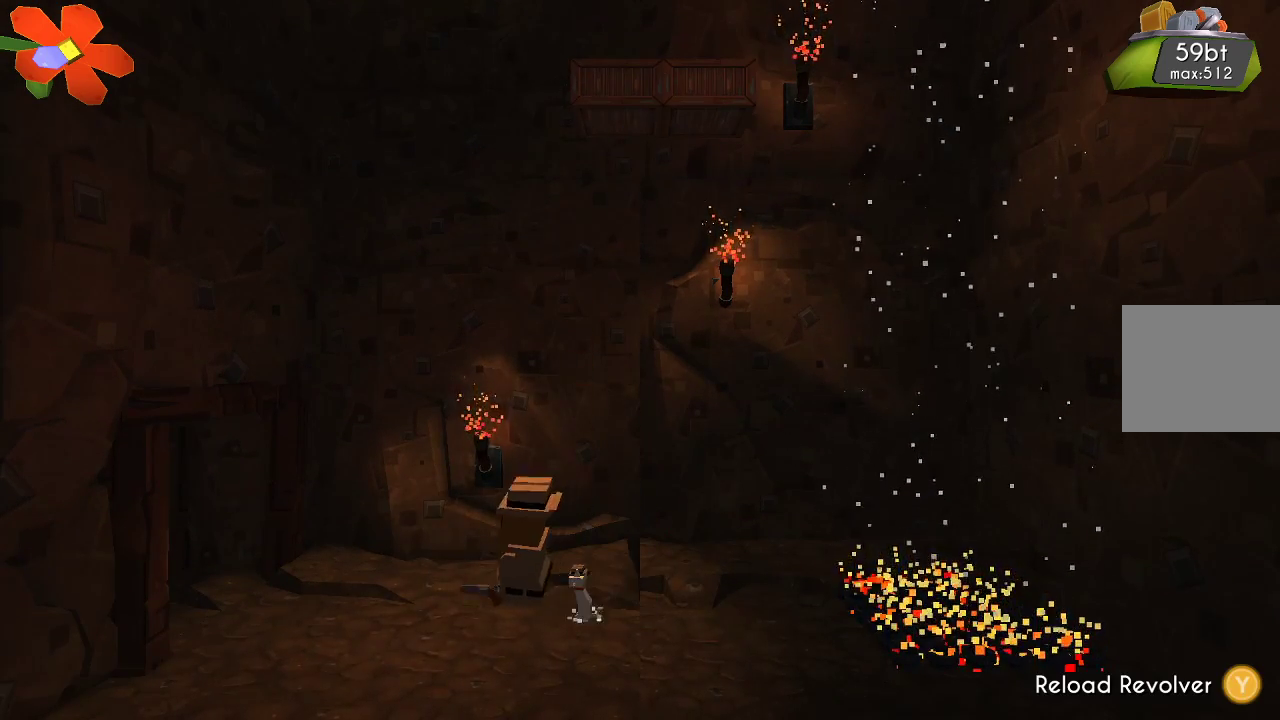
{"buttons": [], "left_stick": "left", "right_stick": "center", "events": []}
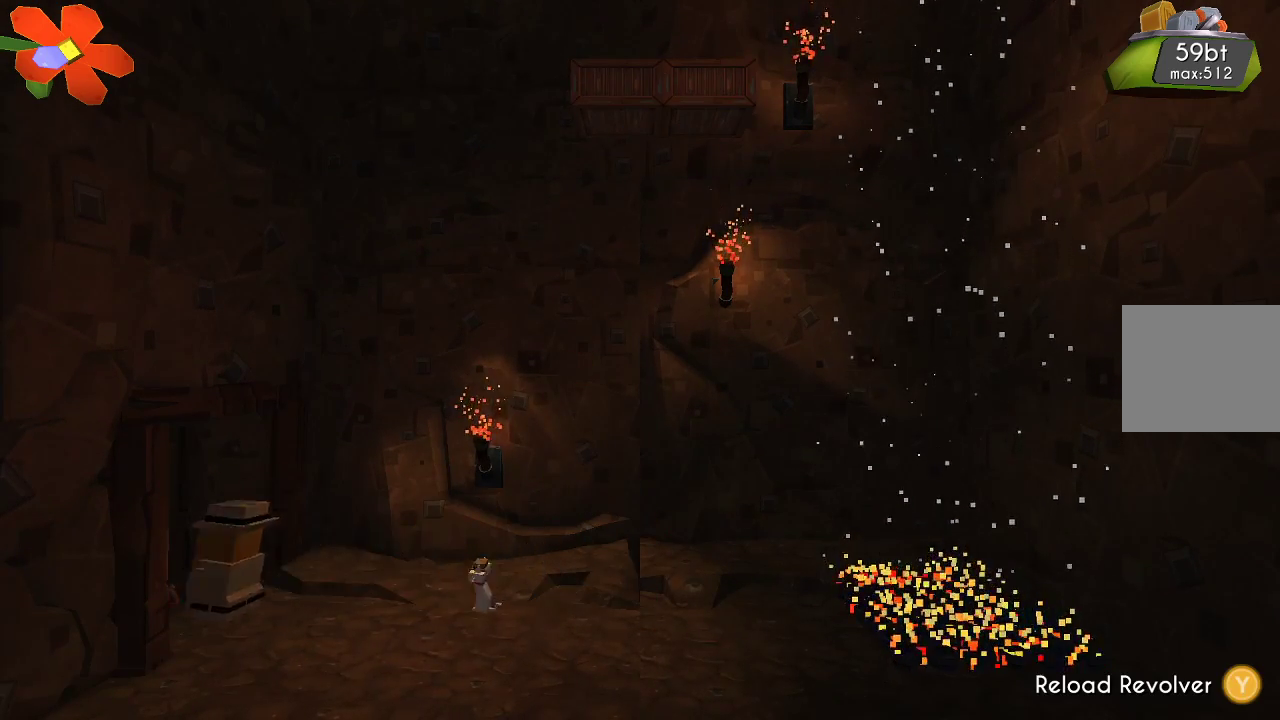
{"buttons": [], "left_stick": "left", "right_stick": "center", "events": []}
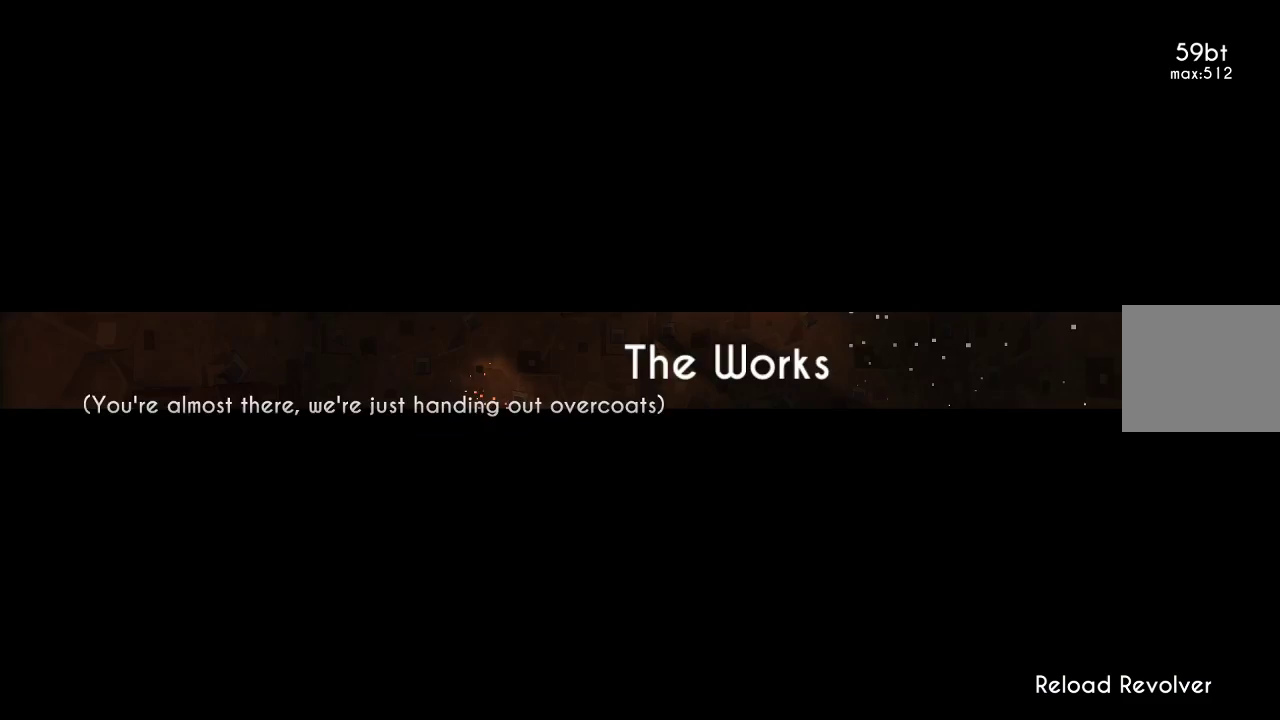
{"buttons": [], "left_stick": "center", "right_stick": "center", "events": [[33, "left_stick", "center"]]}
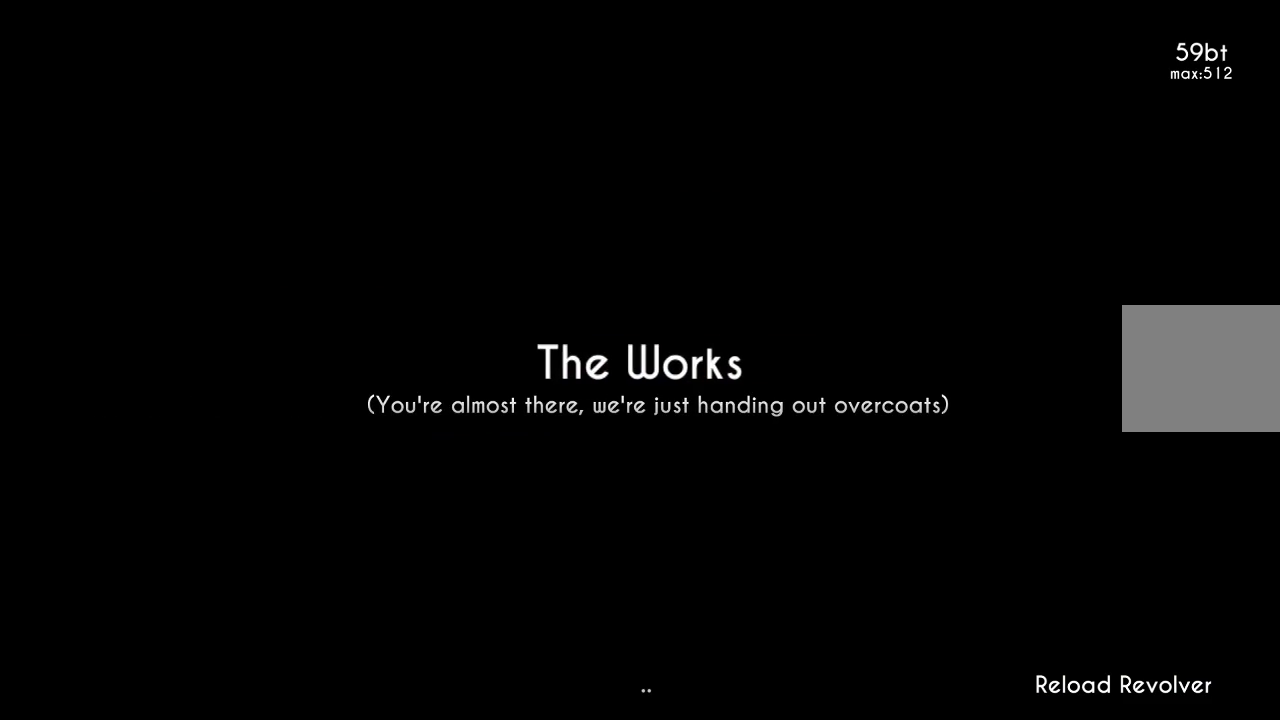
{"buttons": [], "left_stick": "center", "right_stick": "center", "events": []}
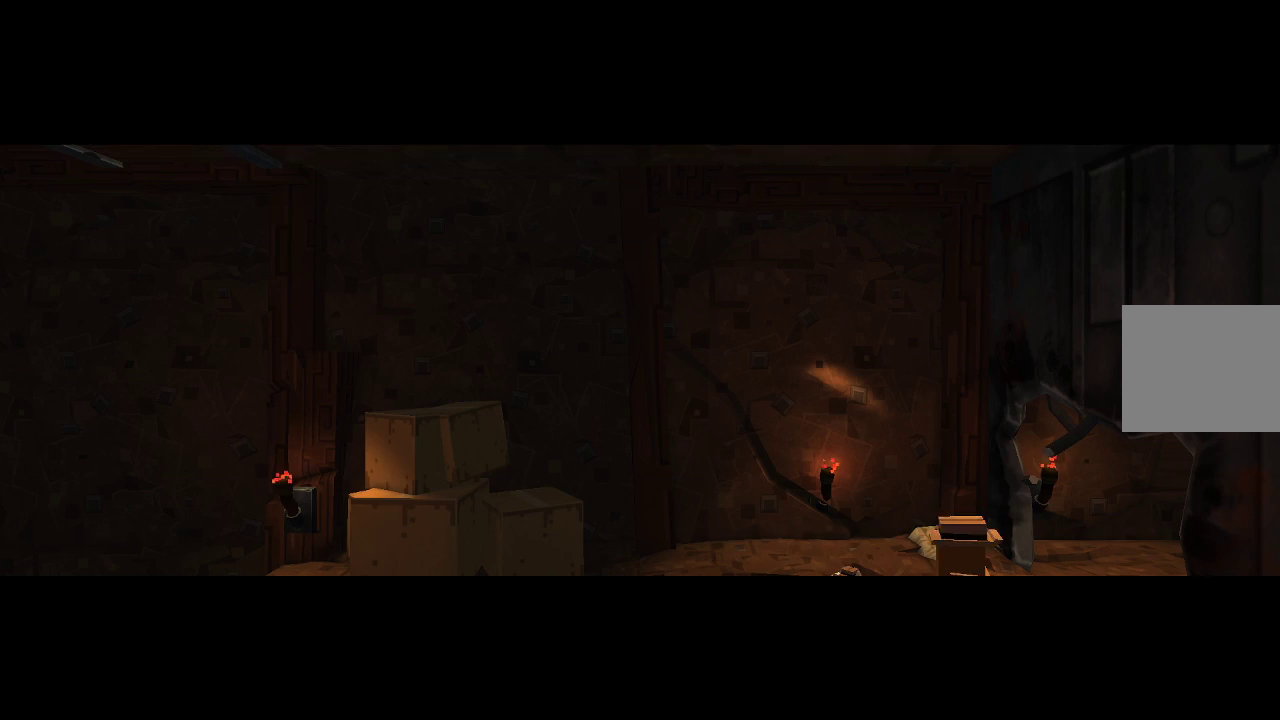
{"buttons": [], "left_stick": "left", "right_stick": "center", "events": [[367, "left_stick", "left"]]}
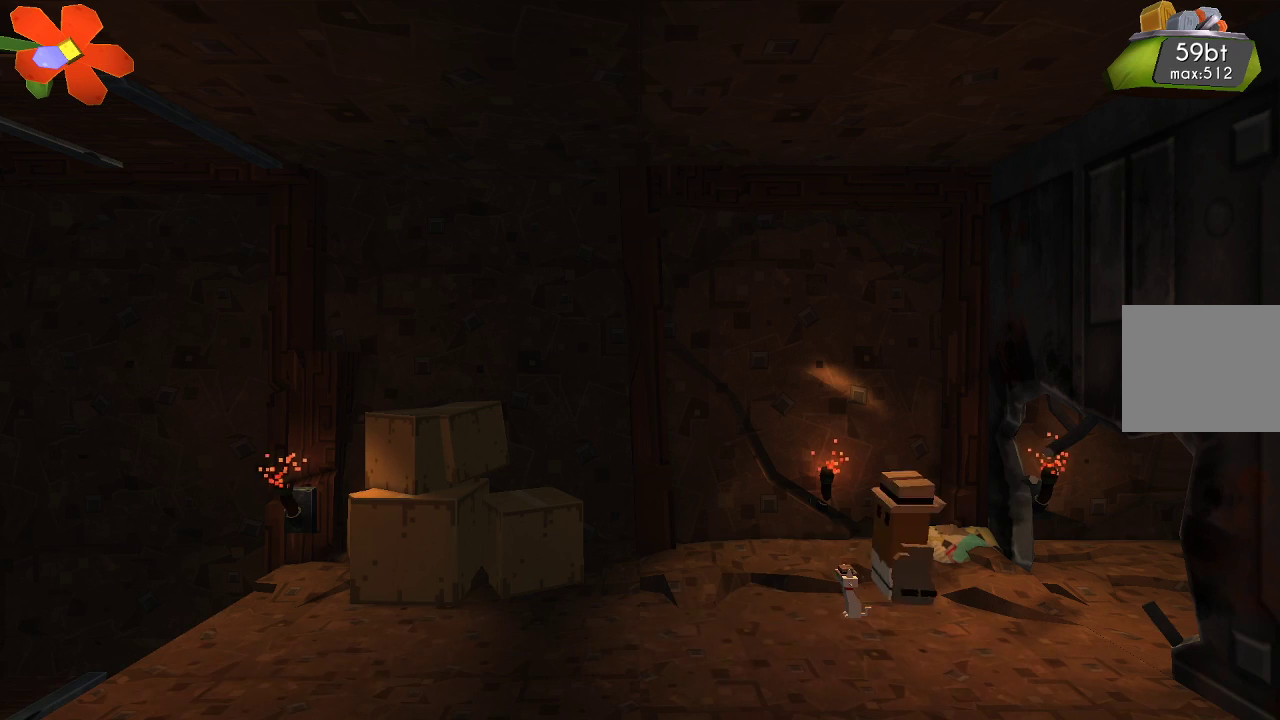
{"buttons": [], "left_stick": "left", "right_stick": "center", "events": []}
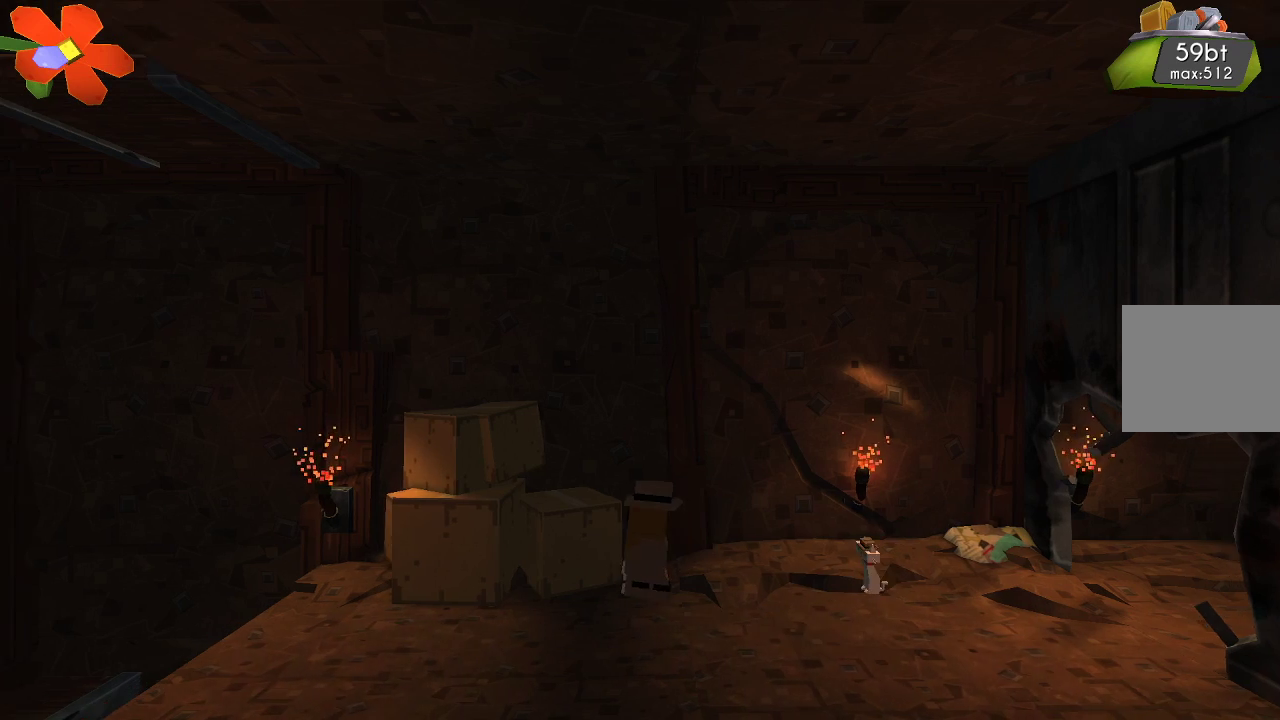
{"buttons": [], "left_stick": "left", "right_stick": "center", "events": []}